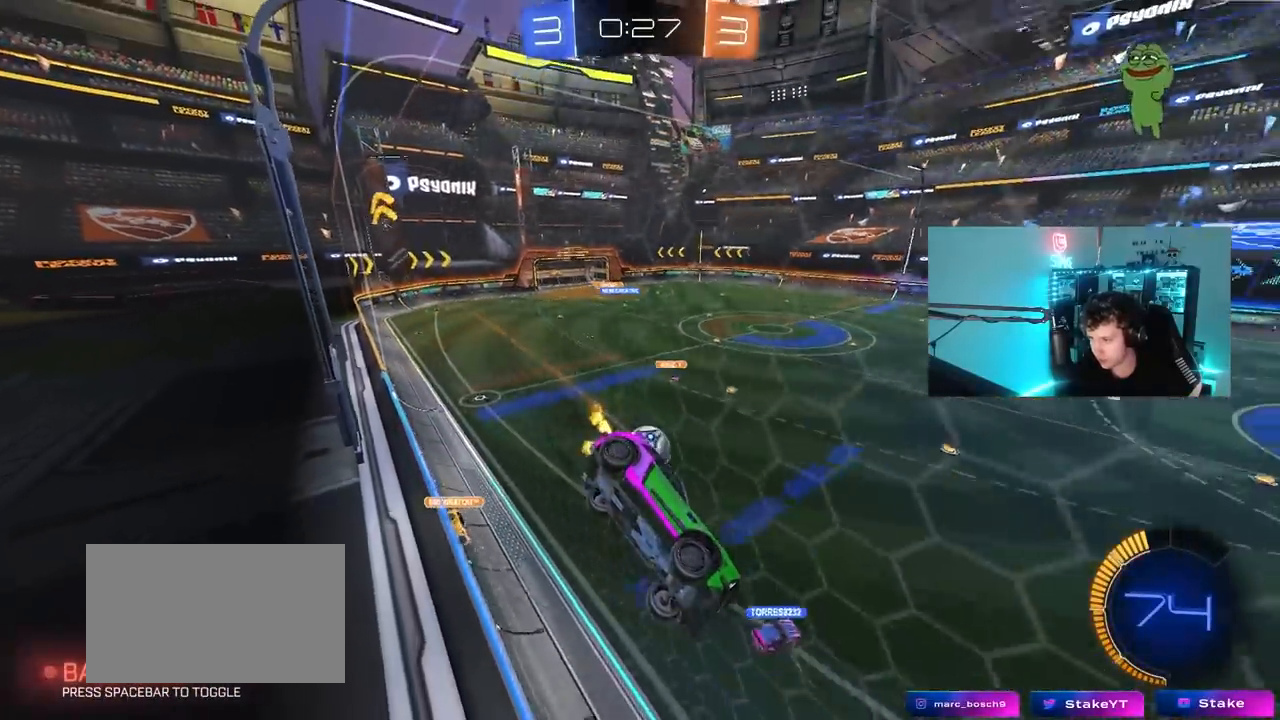
Gameplay with keyboard and mouse; each line is a JSON object with the keys and mouse buttons held at the frame after it. "events" lists presses ("down") and releases ("up") of "1", "2", "3", "4", "5", "a", "alt", "c", "caps_lock", "ctrl", "d", "e", "f", "g", "q", "r", "s", "shift", "space", "t", "tab", "v", "w", "x", "z", "mouse_left", "mouse_wheel" and "mouse_right" between this image and that frame as [ms after this image, input, new state], when the widget could be followed in between. "mouse_left", "mouse_wheel", "mouse_right" = the "left", "wheel", "right" buttons of the "mouse" list. No other keys are recorded. "wheel" means that the mouse wheel is clicked or scrolled. "mouse_move" is the direction in which the mouse moves at that frame (one of eight, or "still"), when it could be read.
{"keys": ["a", "shift", "w"], "mouse": [], "mouse_move": "still", "events": [[167, "d", "down"], [300, "d", "up"], [450, "a", "down"], [500, "shift", "down"]]}
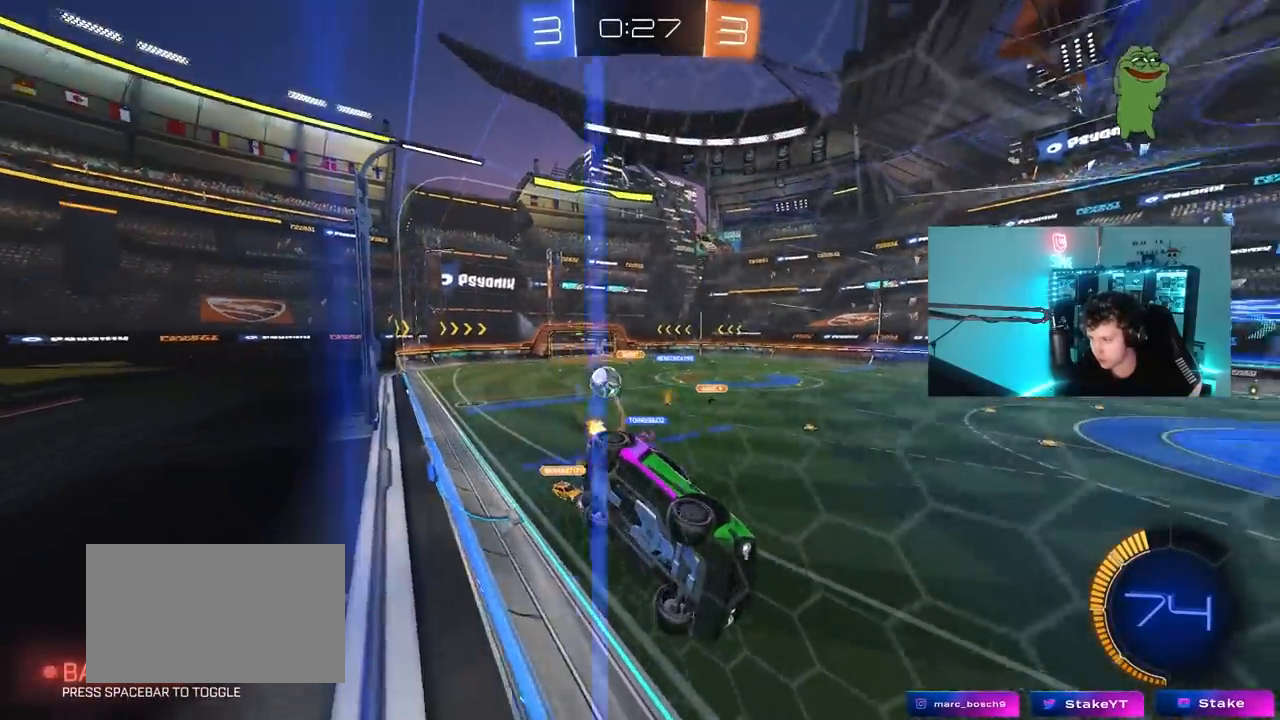
{"keys": ["a", "w"], "mouse": [], "mouse_move": "still", "events": [[83, "shift", "up"], [133, "a", "up"], [283, "a", "down"], [333, "shift", "down"], [417, "shift", "up"]]}
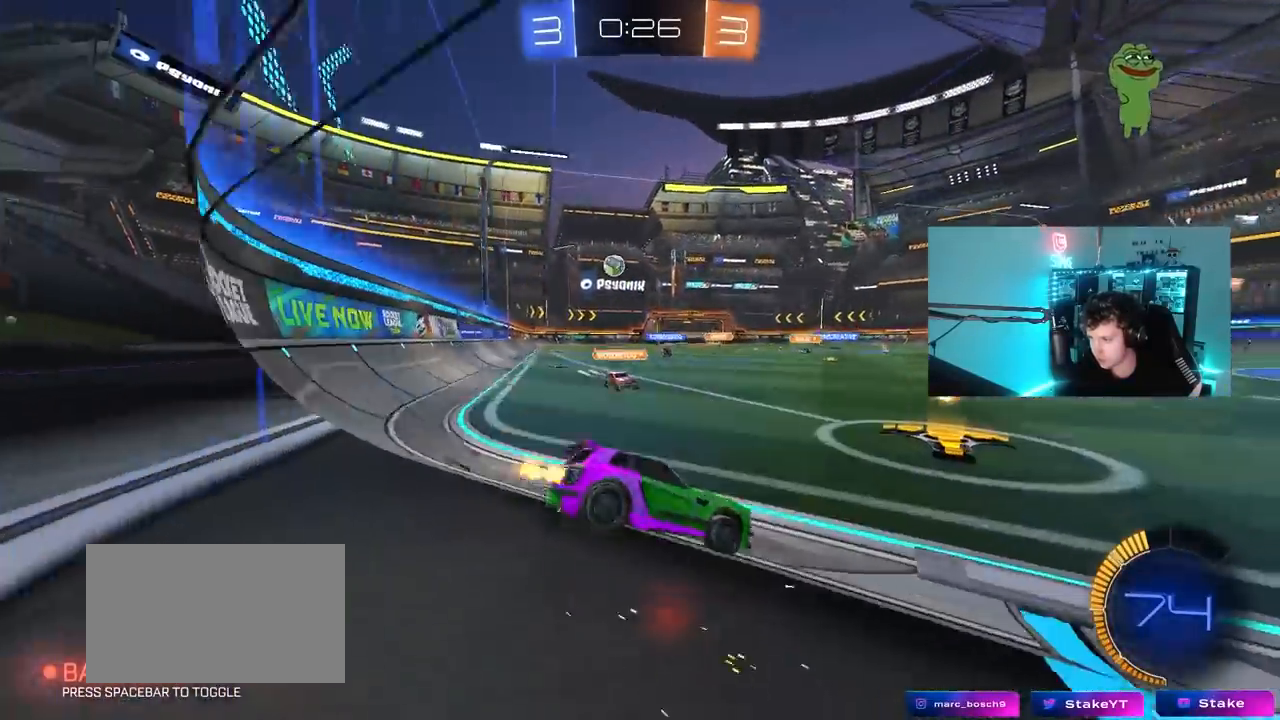
{"keys": ["a", "w"], "mouse": [], "mouse_move": "left", "events": [[100, "mouse_left", "down"], [200, "a", "up"], [200, "d", "down"], [433, "a", "down"], [433, "d", "up"], [483, "mouse_left", "up"]]}
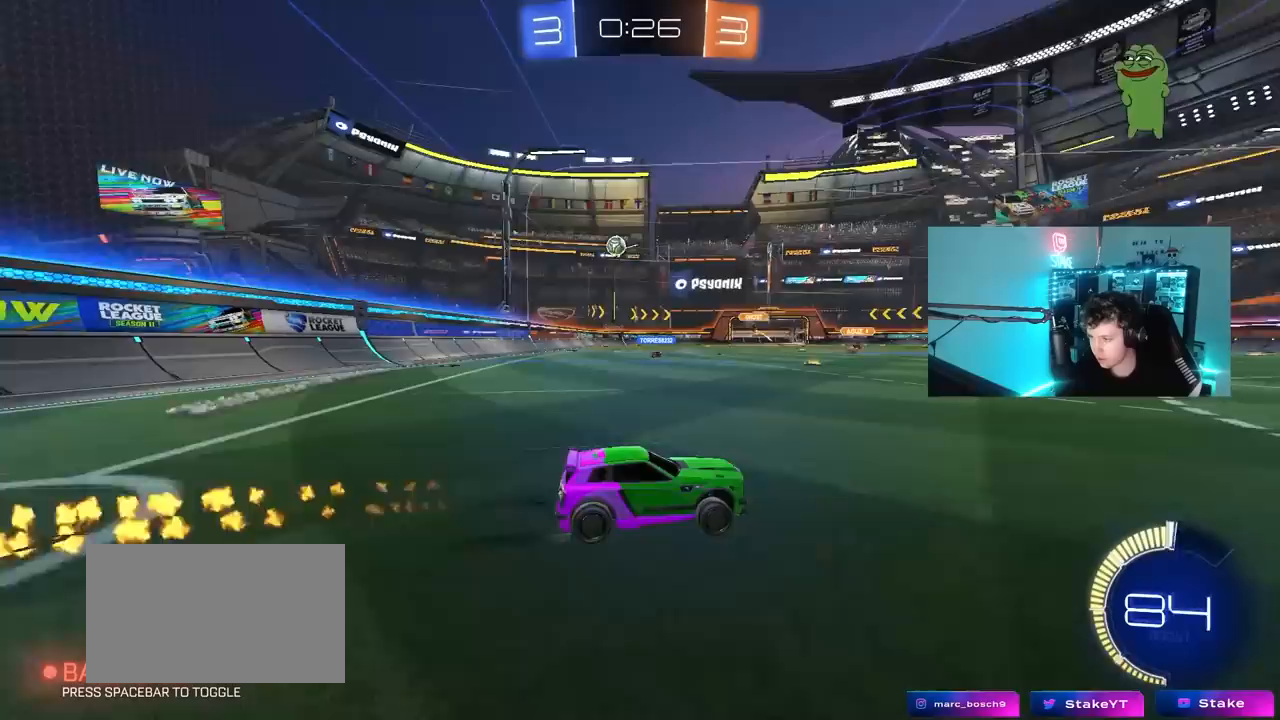
{"keys": ["a", "shift", "w"], "mouse": [], "mouse_move": "still", "events": [[33, "shift", "down"], [117, "shift", "up"], [450, "shift", "down"]]}
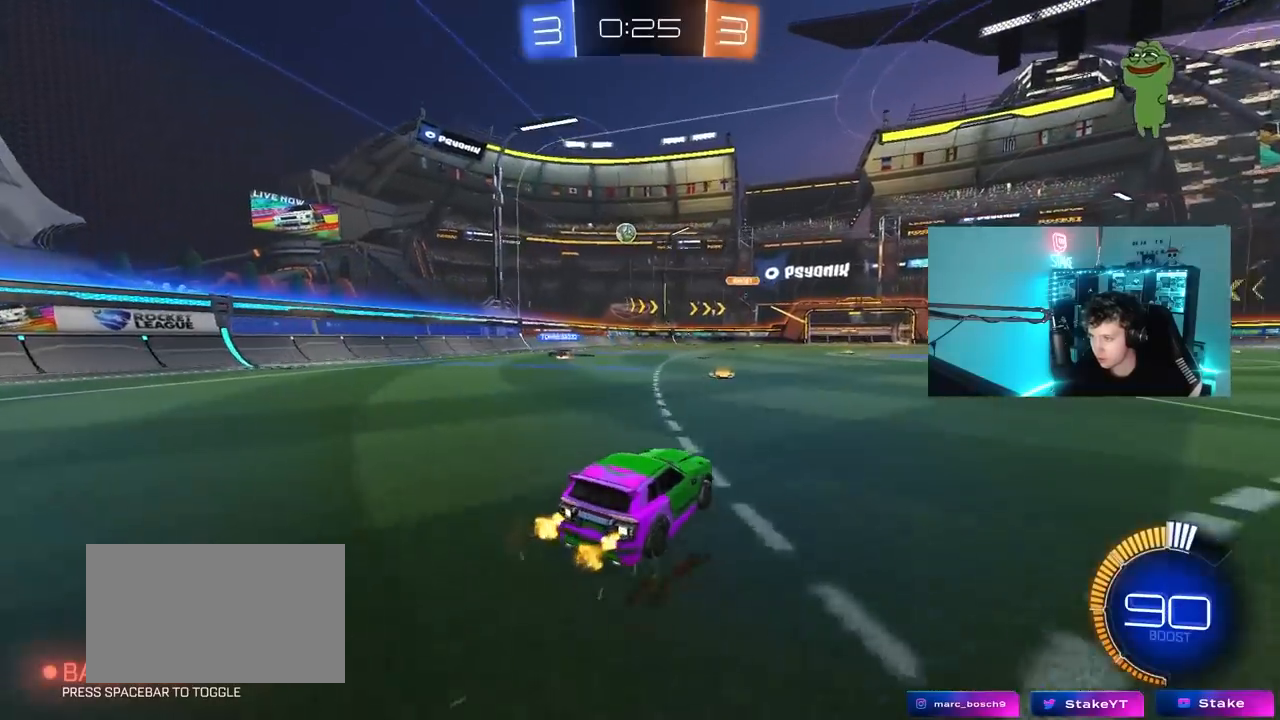
{"keys": ["a", "w"], "mouse": [], "mouse_move": "still", "events": [[50, "shift", "up"]]}
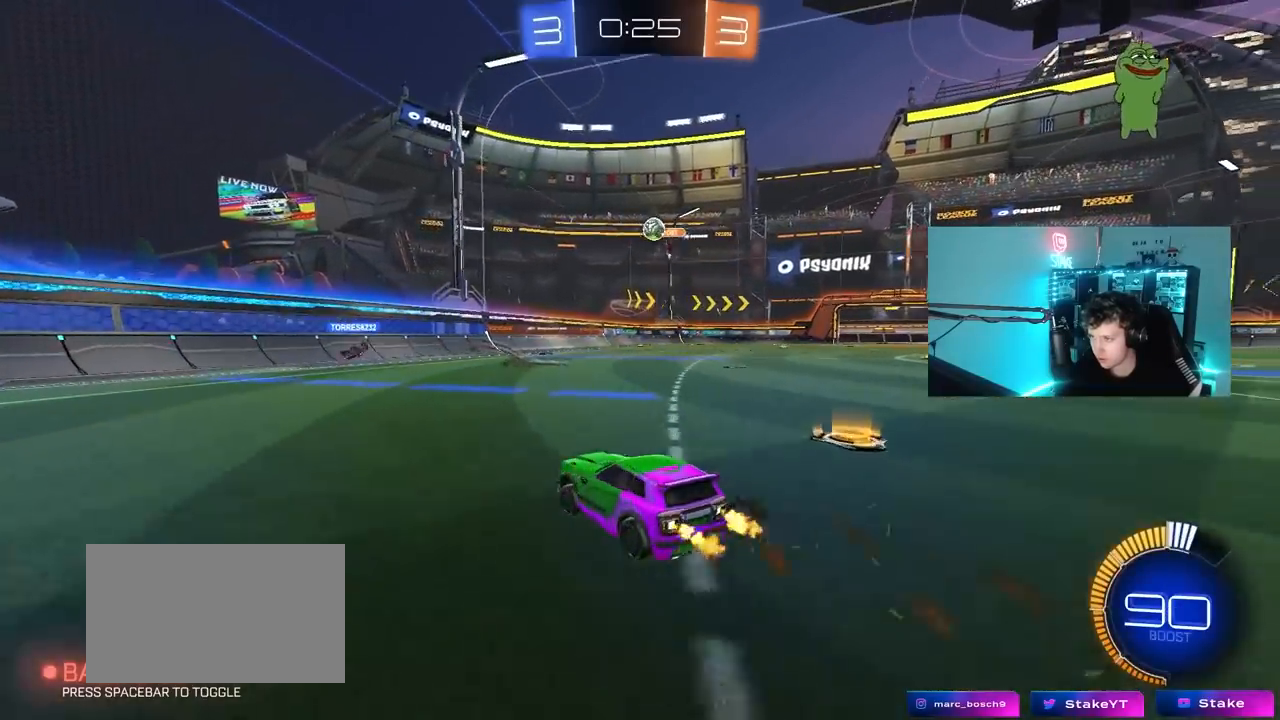
{"keys": ["d", "shift", "w"], "mouse": [], "mouse_move": "still", "events": [[17, "w", "up"], [100, "s", "down"], [250, "s", "up"], [333, "a", "up"], [333, "d", "down"], [383, "w", "down"], [433, "shift", "down"]]}
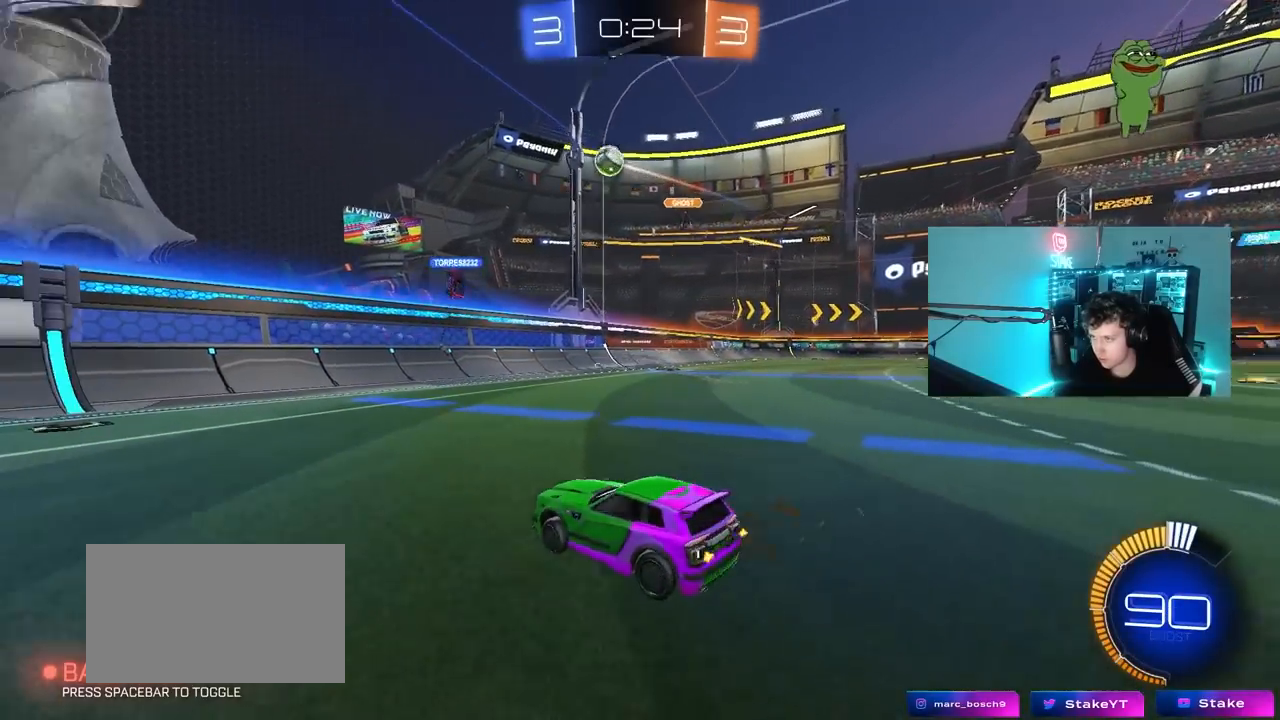
{"keys": ["d", "w"], "mouse": [], "mouse_move": "up-left", "events": [[217, "shift", "up"], [350, "shift", "down"], [400, "shift", "up"]]}
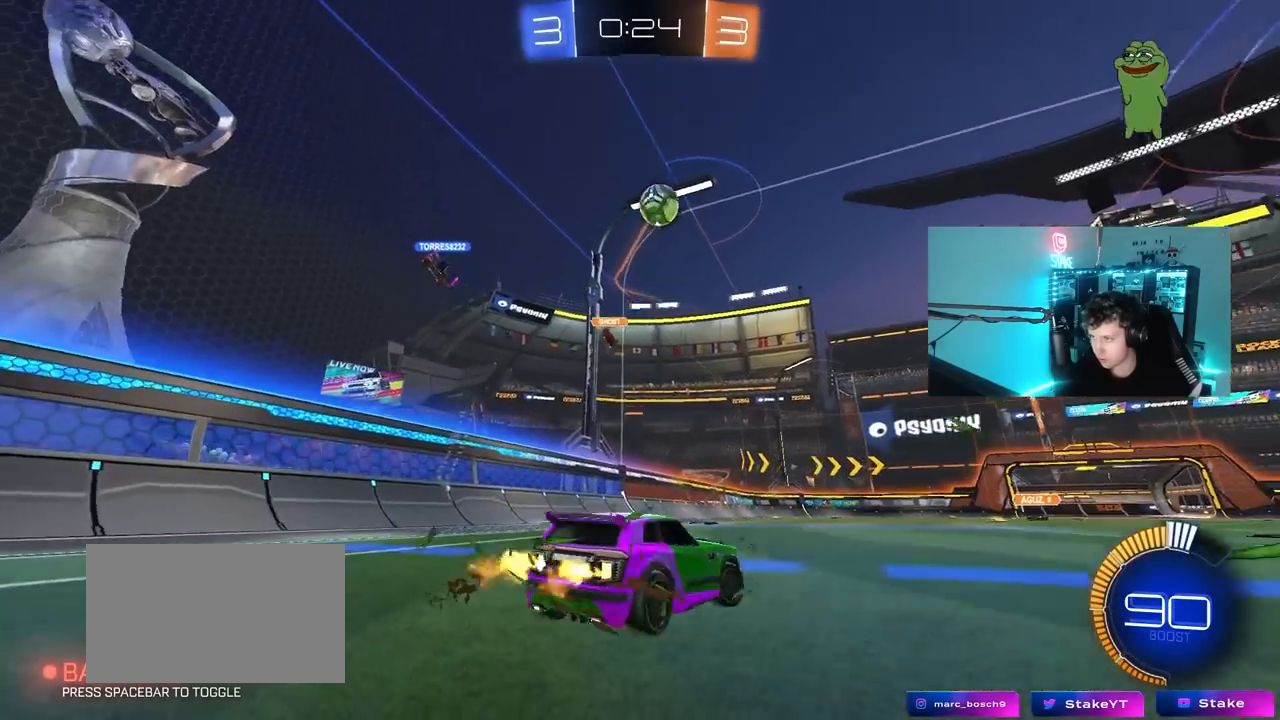
{"keys": ["d", "w"], "mouse": ["left"], "mouse_move": "still", "events": [[133, "mouse_left", "down"], [317, "shift", "down"], [367, "shift", "up"]]}
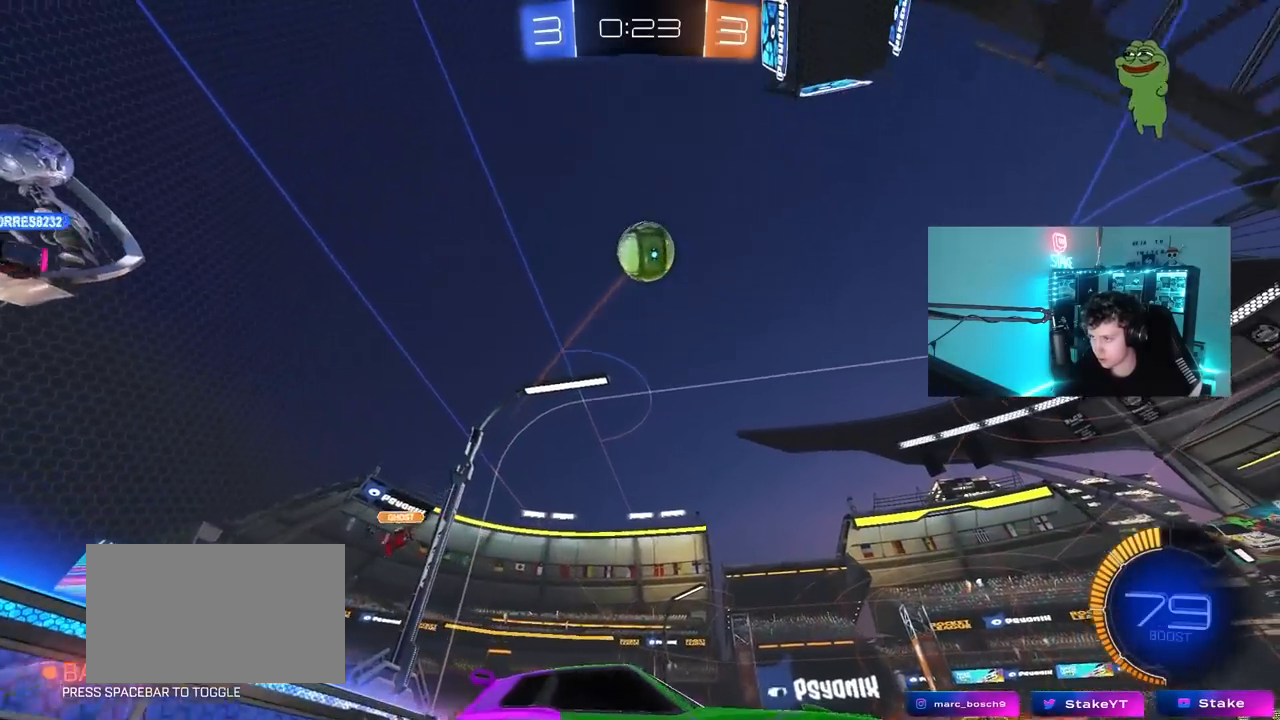
{"keys": ["a", "s"], "mouse": ["right"], "mouse_move": "down-left", "events": [[300, "d", "up"], [333, "mouse_left", "up"], [333, "w", "up"], [383, "mouse_right", "down"], [433, "a", "down"], [433, "s", "down"]]}
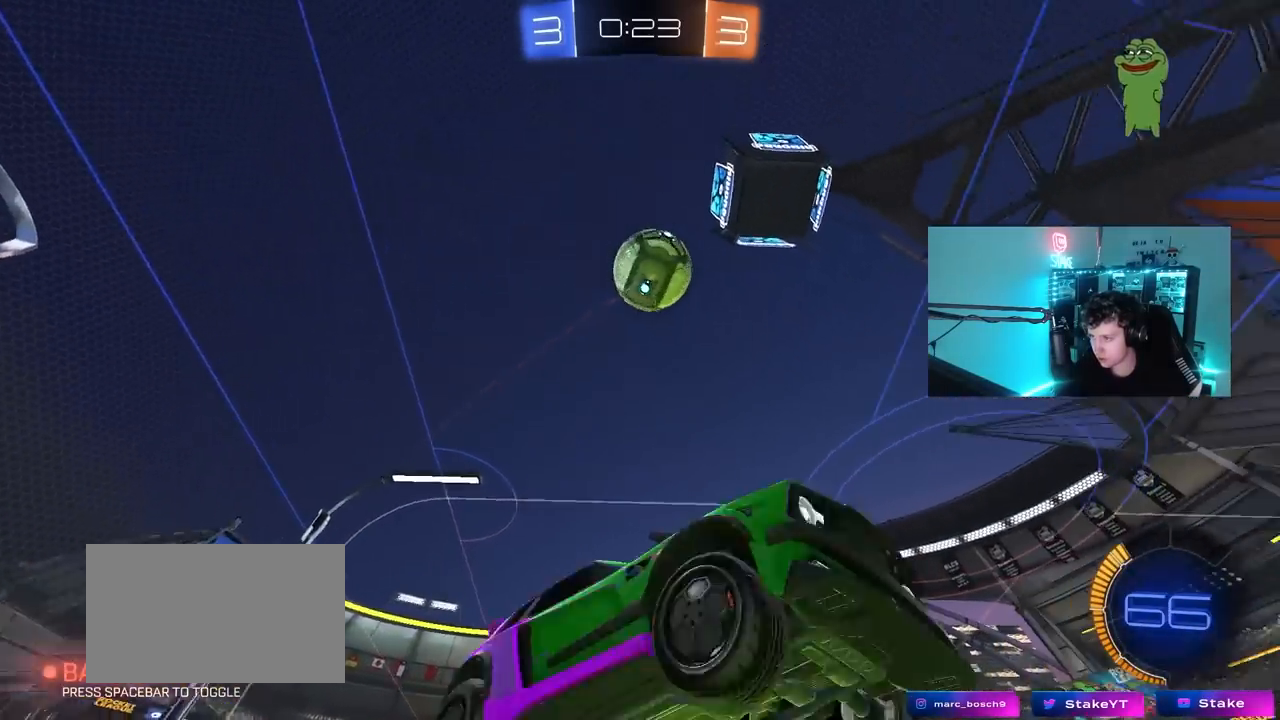
{"keys": ["a"], "mouse": ["left"], "mouse_move": "still", "events": [[67, "mouse_left", "down"], [167, "d", "down"], [167, "mouse_right", "up"], [217, "d", "up"], [267, "s", "up"]]}
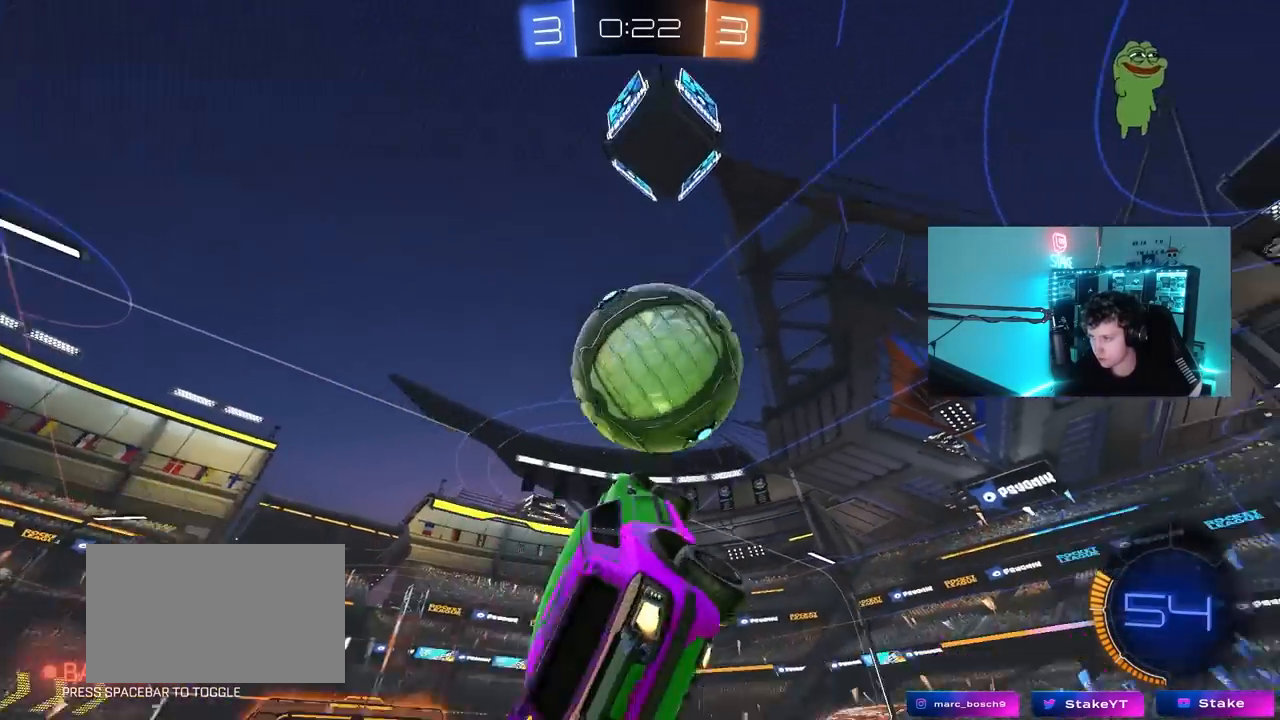
{"keys": ["d", "s", "shift"], "mouse": [], "mouse_move": "still", "events": [[50, "a", "up"], [50, "d", "down"], [50, "w", "down"], [100, "mouse_right", "down"], [100, "shift", "down"], [183, "s", "down"], [183, "w", "up"], [283, "mouse_left", "up"], [283, "mouse_right", "up"]]}
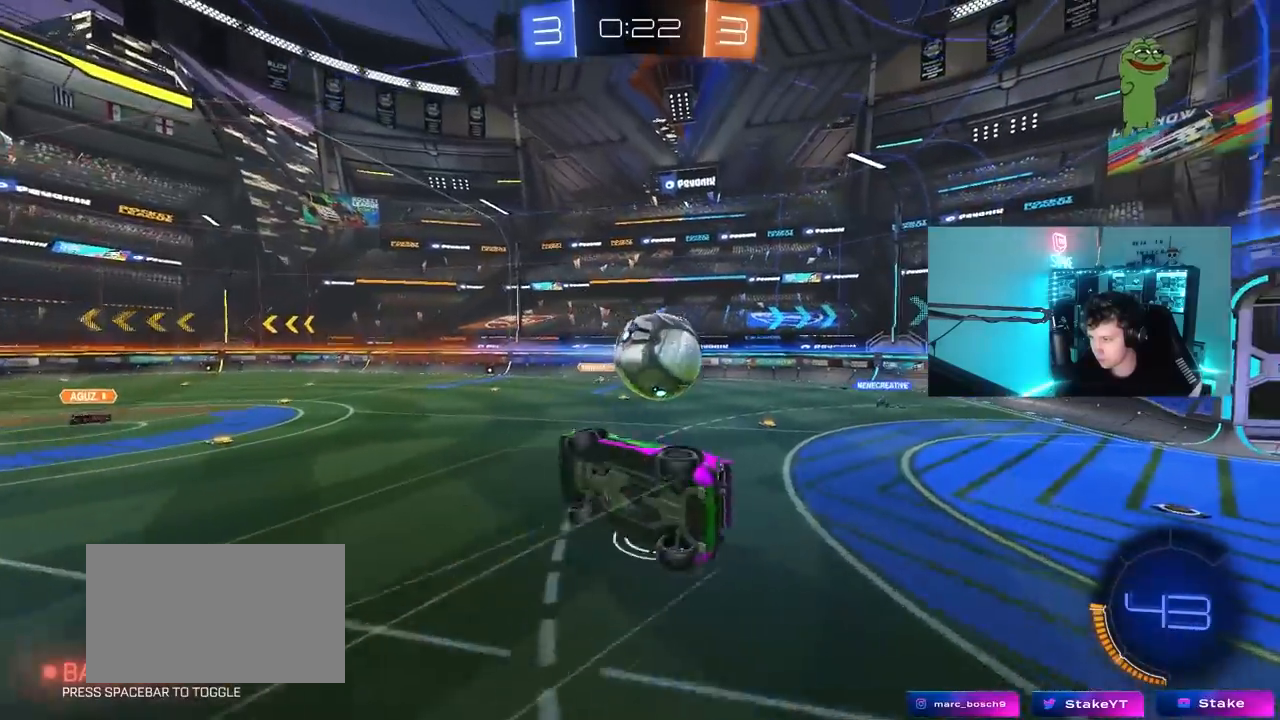
{"keys": ["d", "shift", "w"], "mouse": [], "mouse_move": "still", "events": [[150, "s", "up"], [300, "w", "down"]]}
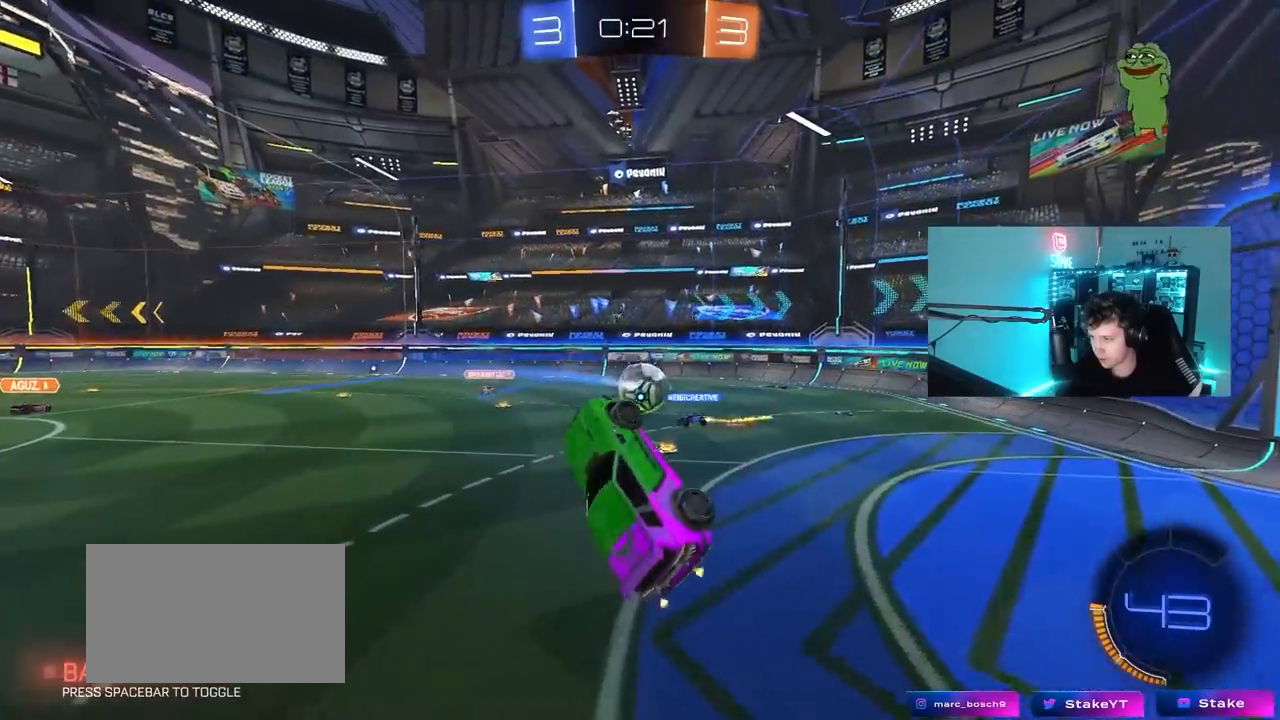
{"keys": [], "mouse": [], "mouse_move": "still", "events": [[33, "shift", "up"], [83, "d", "up"], [117, "w", "up"], [317, "d", "down"], [400, "d", "up"]]}
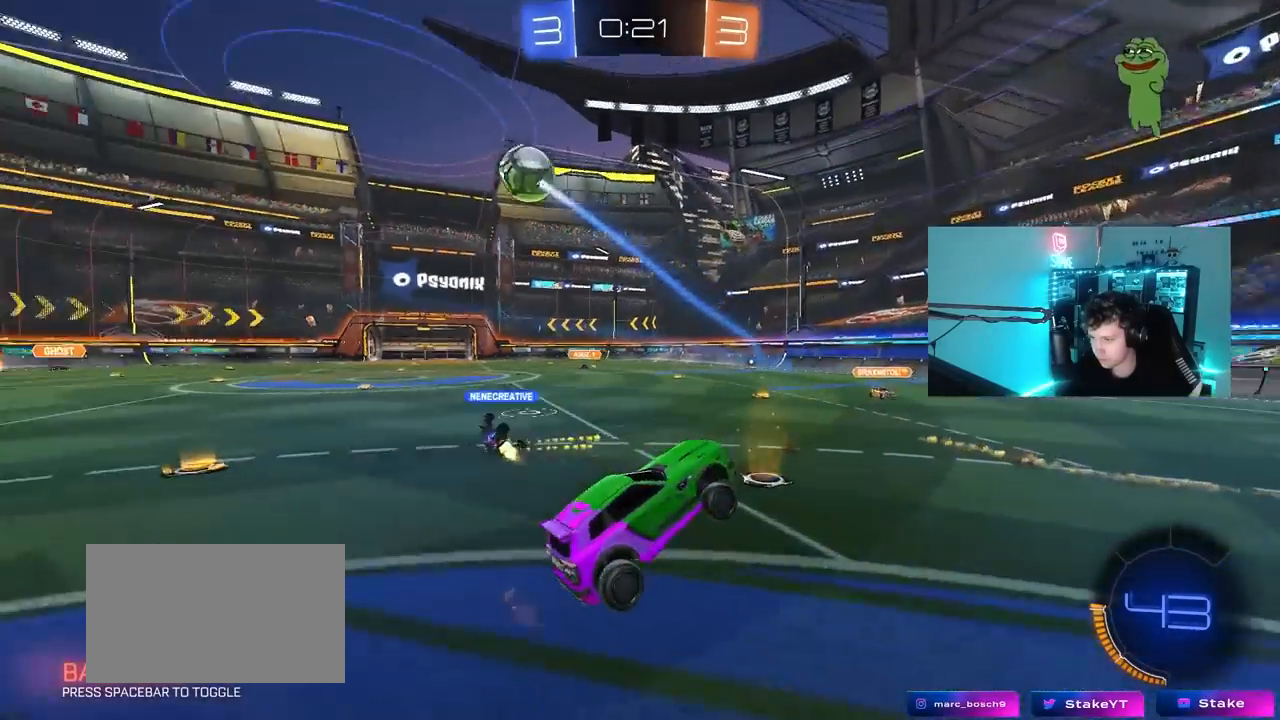
{"keys": ["a", "w"], "mouse": [], "mouse_move": "still", "events": [[50, "a", "down"], [50, "w", "down"], [333, "shift", "down"], [417, "shift", "up"]]}
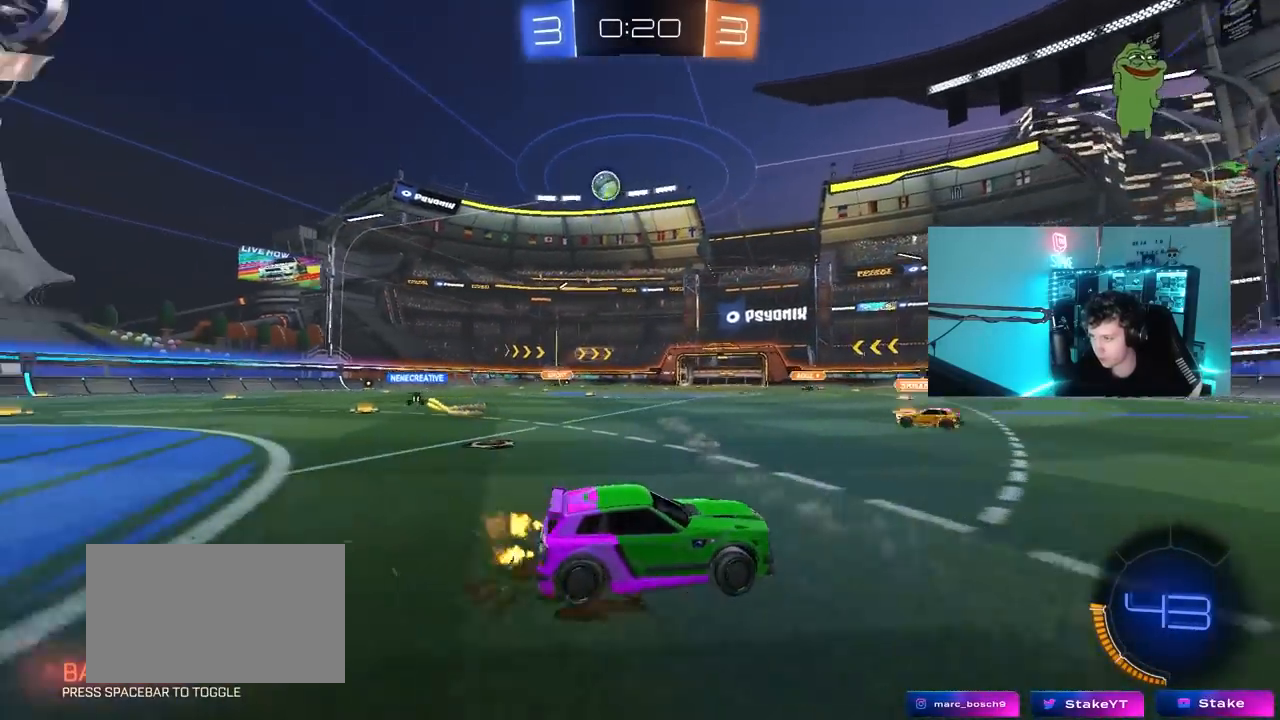
{"keys": ["d", "s", "shift"], "mouse": ["left", "right"], "mouse_move": "still", "events": [[250, "mouse_left", "down"], [250, "mouse_right", "down"], [300, "a", "up"], [333, "d", "down"], [333, "shift", "down"], [483, "s", "down"], [483, "w", "up"]]}
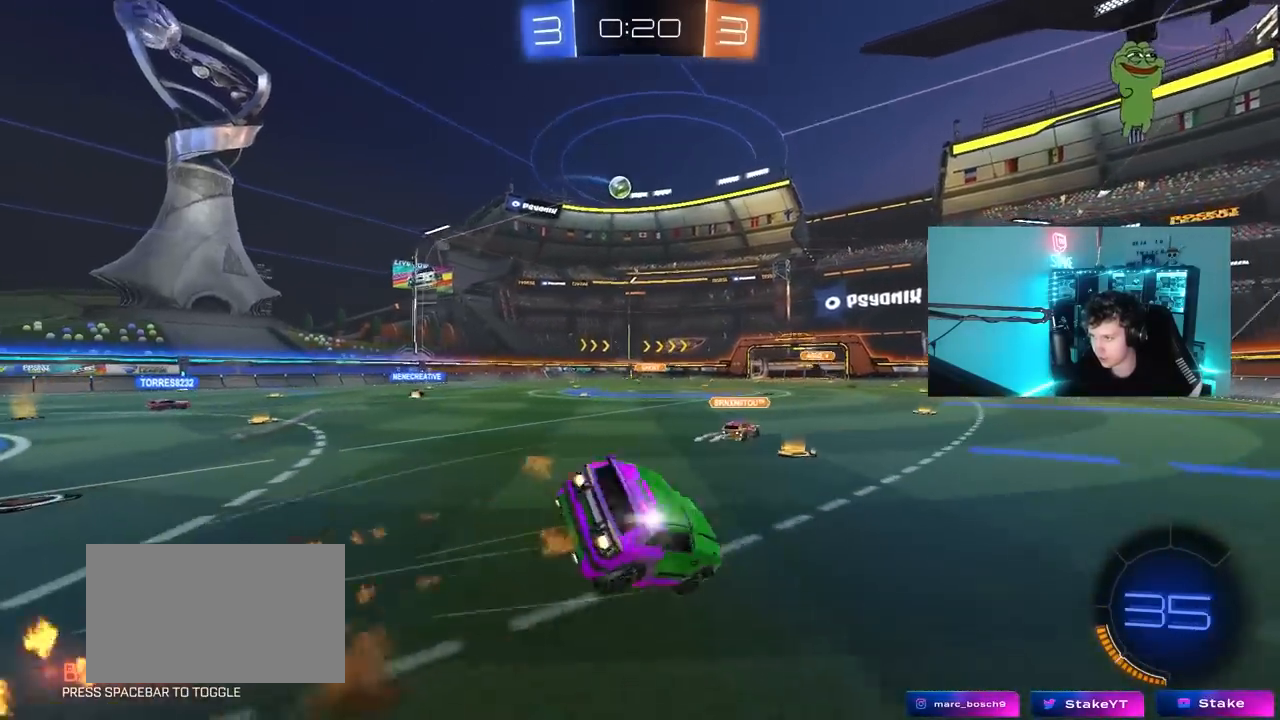
{"keys": ["d", "s", "shift"], "mouse": [], "mouse_move": "still", "events": [[117, "space", "down"], [167, "mouse_right", "up"], [217, "mouse_left", "up"], [300, "s", "up"], [300, "space", "up"], [450, "s", "down"]]}
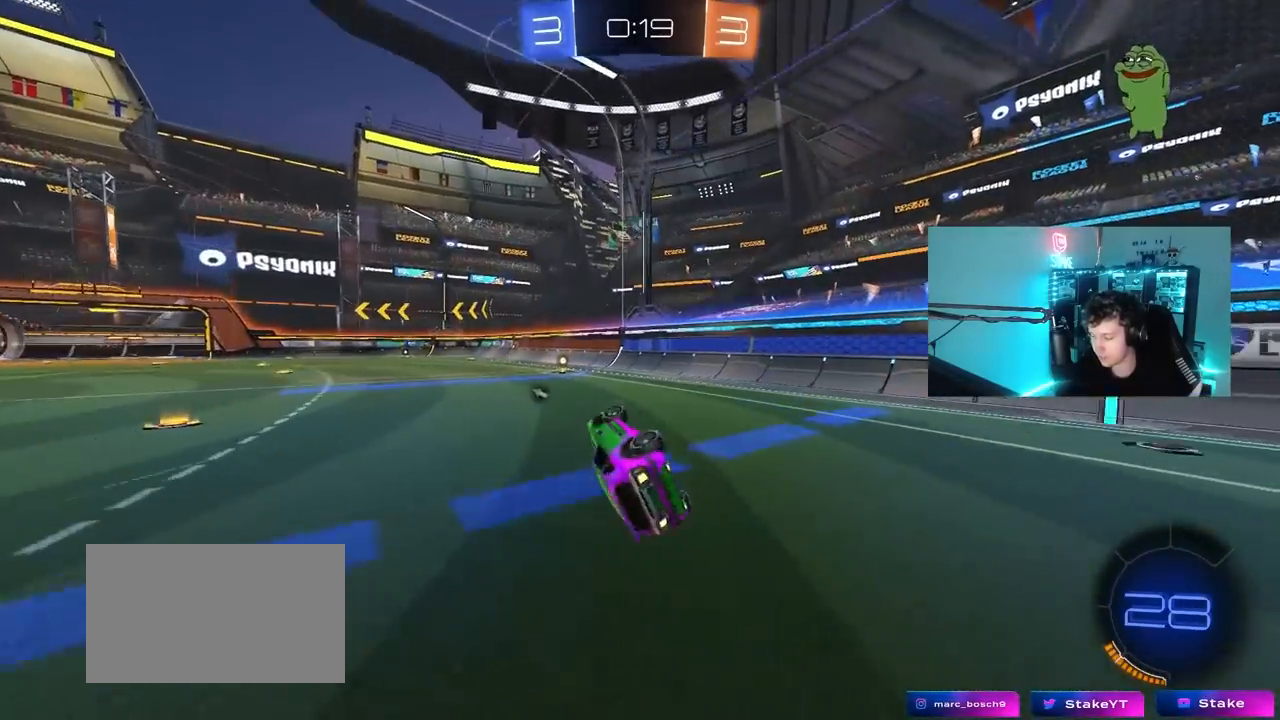
{"keys": ["w"], "mouse": ["left"], "mouse_move": "still", "events": [[183, "s", "up"], [183, "shift", "up"], [233, "d", "up"], [283, "space", "down"], [417, "mouse_left", "down"], [467, "space", "up"], [467, "w", "down"]]}
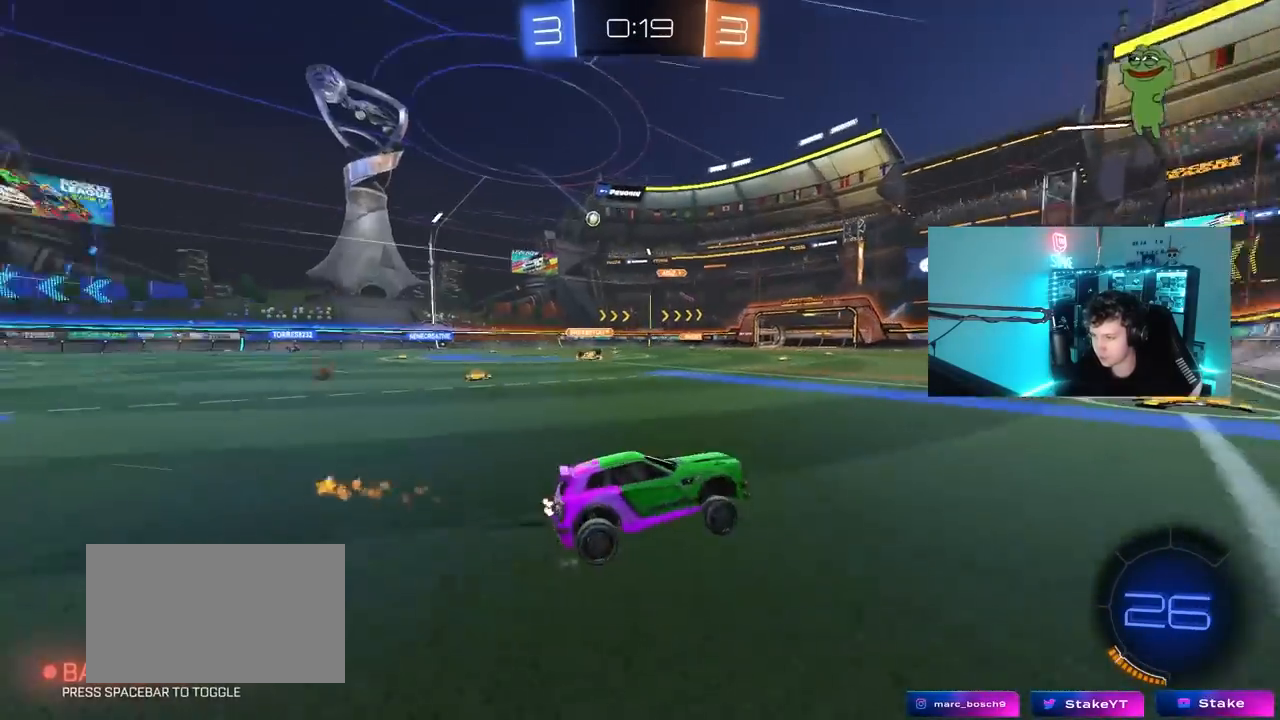
{"keys": ["a", "w"], "mouse": [], "mouse_move": "still", "events": [[100, "a", "down"], [100, "mouse_left", "up"], [150, "shift", "down"], [250, "shift", "up"], [300, "a", "up"], [433, "a", "down"]]}
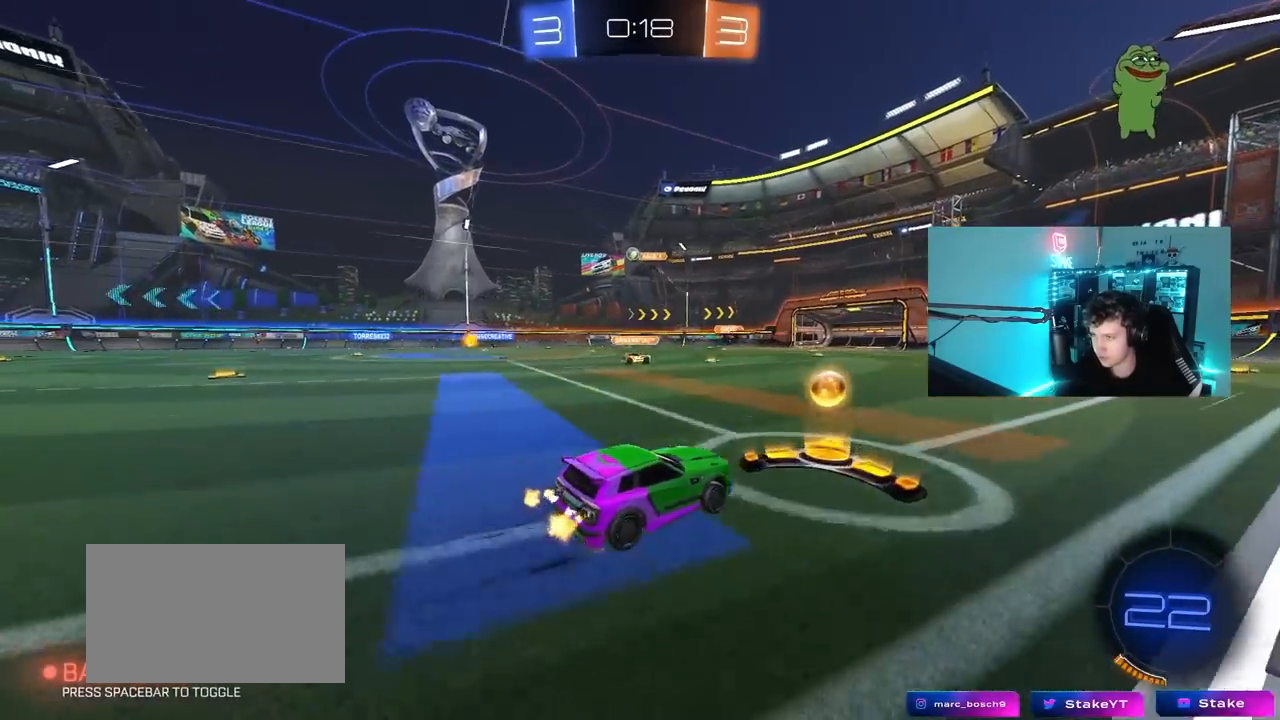
{"keys": ["a", "w"], "mouse": [], "mouse_move": "still", "events": [[33, "shift", "down"], [83, "shift", "up"], [217, "a", "up"], [450, "a", "down"]]}
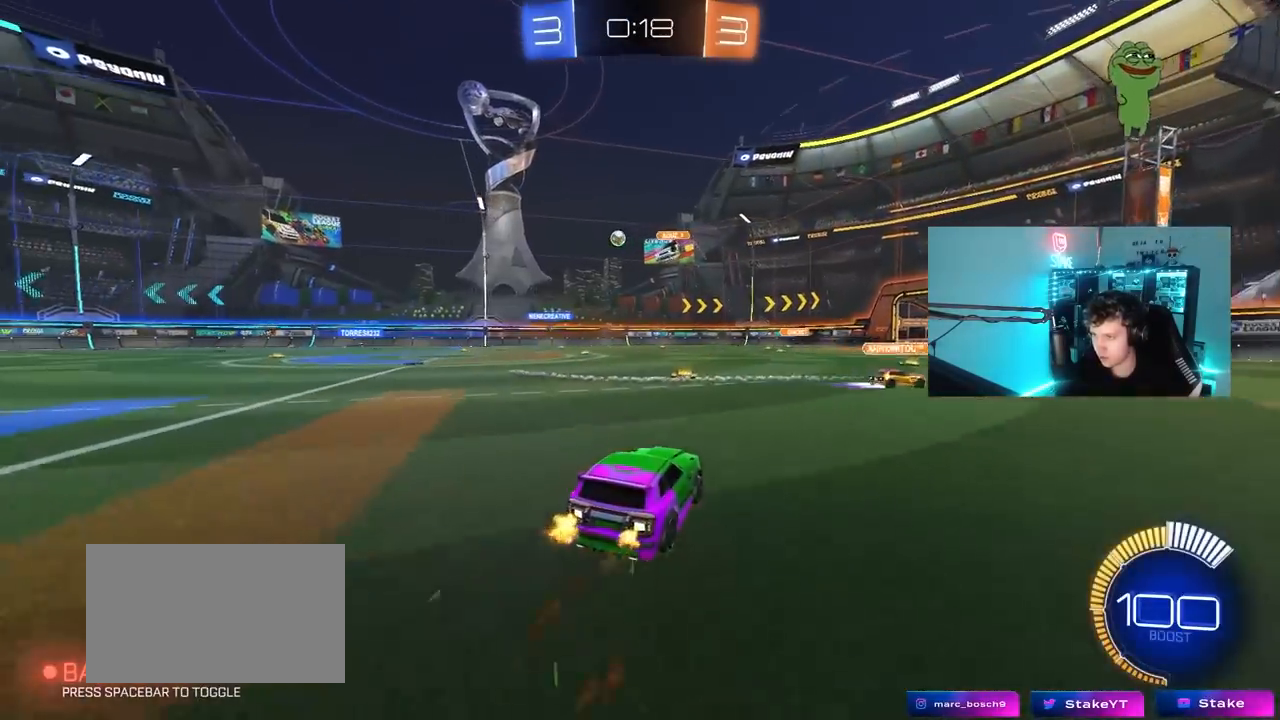
{"keys": ["a", "w"], "mouse": [], "mouse_move": "still", "events": [[133, "shift", "down"], [233, "shift", "up"]]}
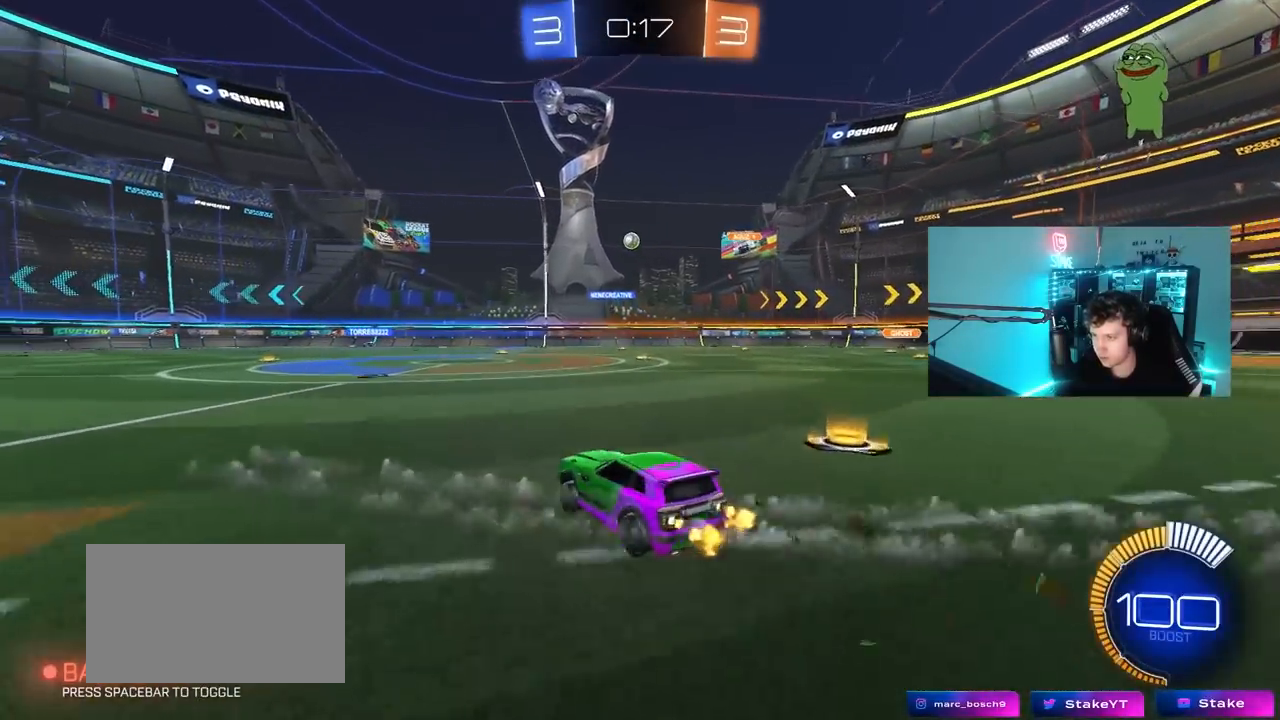
{"keys": [], "mouse": [], "mouse_move": "still", "events": [[100, "a", "up"], [483, "w", "up"]]}
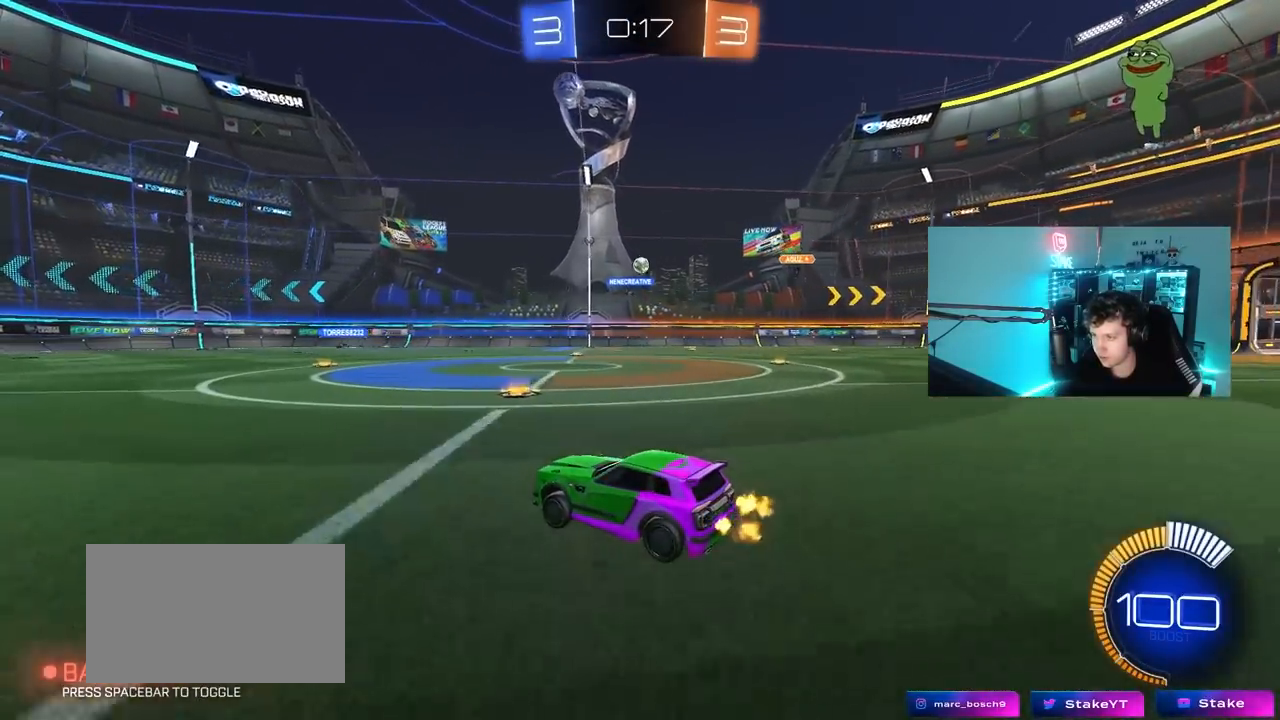
{"keys": [], "mouse": [], "mouse_move": "still", "events": [[267, "d", "down"], [400, "d", "up"]]}
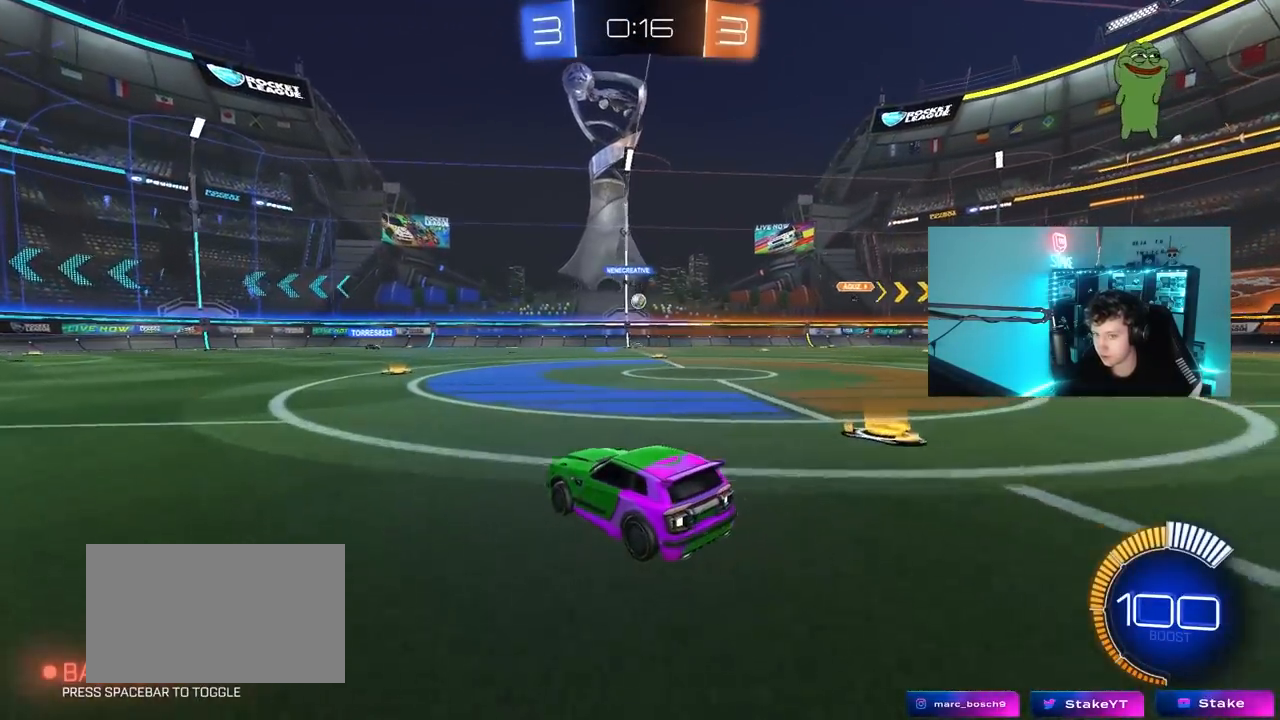
{"keys": ["d", "w"], "mouse": [], "mouse_move": "still", "events": [[133, "d", "down"], [283, "d", "up"], [317, "w", "down"], [417, "d", "down"]]}
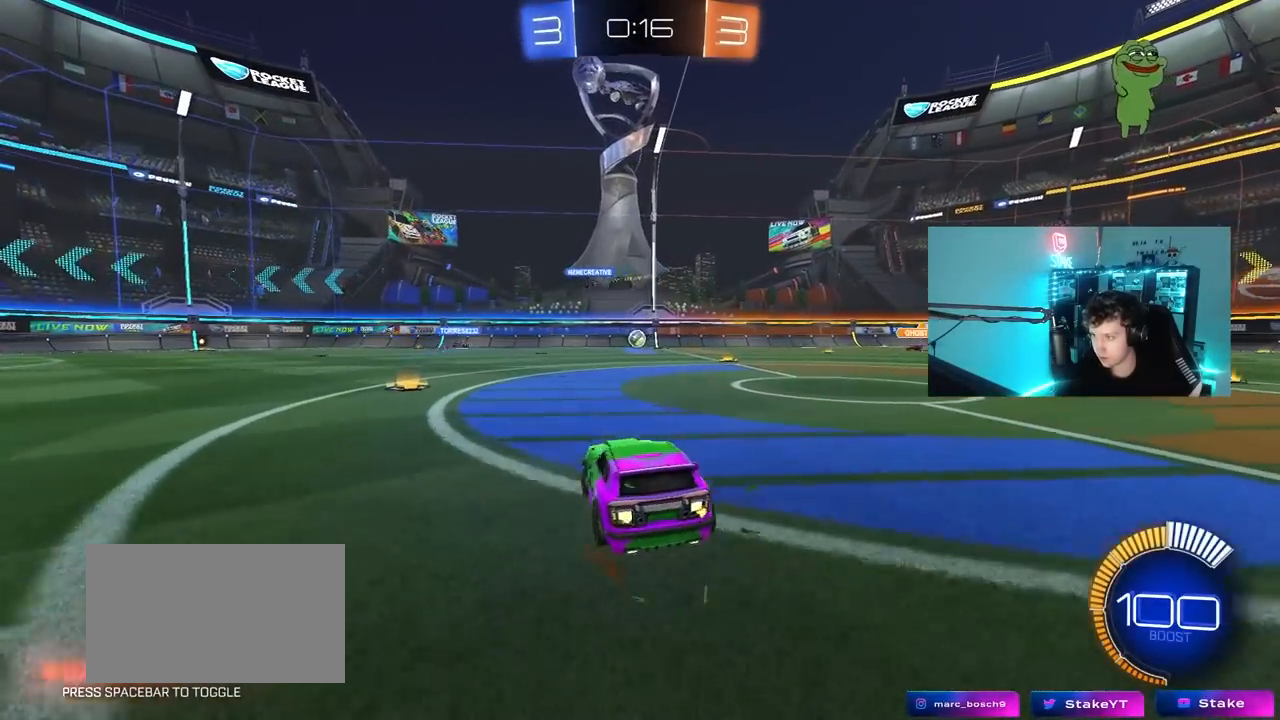
{"keys": ["d", "w"], "mouse": ["left"], "mouse_move": "still", "events": [[67, "shift", "down"], [100, "shift", "up"], [333, "mouse_left", "down"]]}
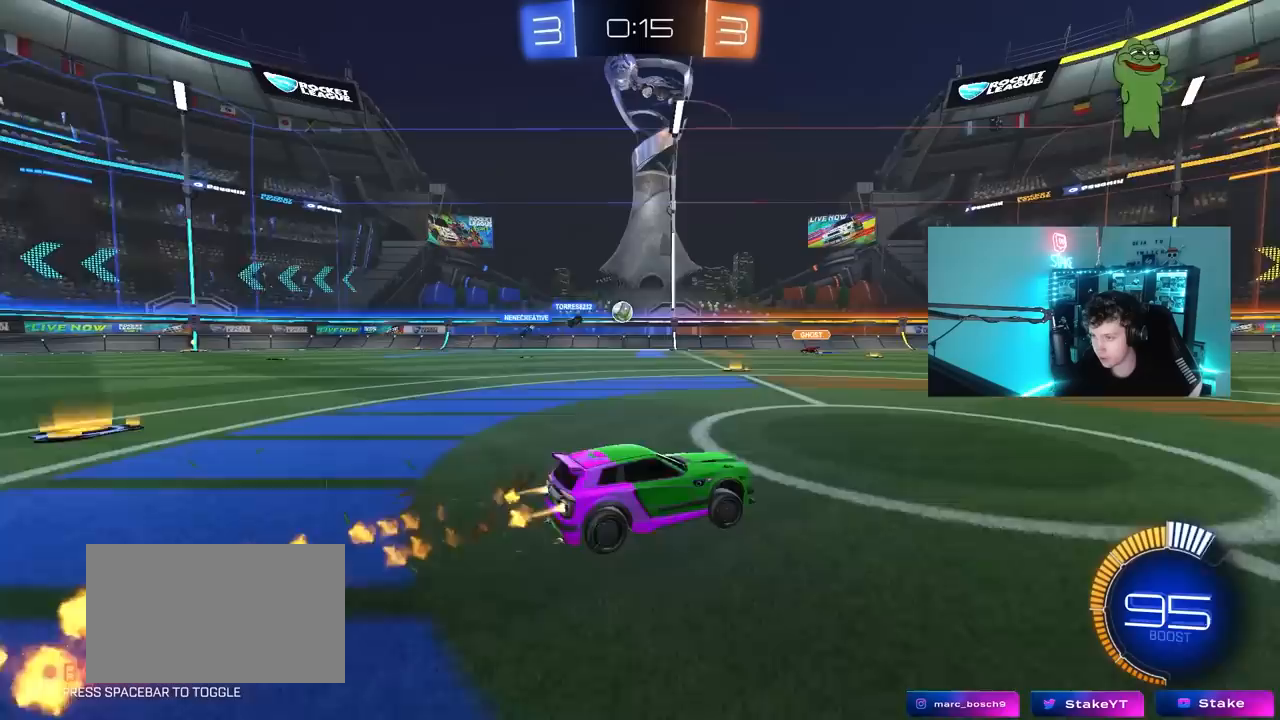
{"keys": ["w"], "mouse": [], "mouse_move": "still", "events": [[117, "d", "up"], [217, "mouse_left", "up"]]}
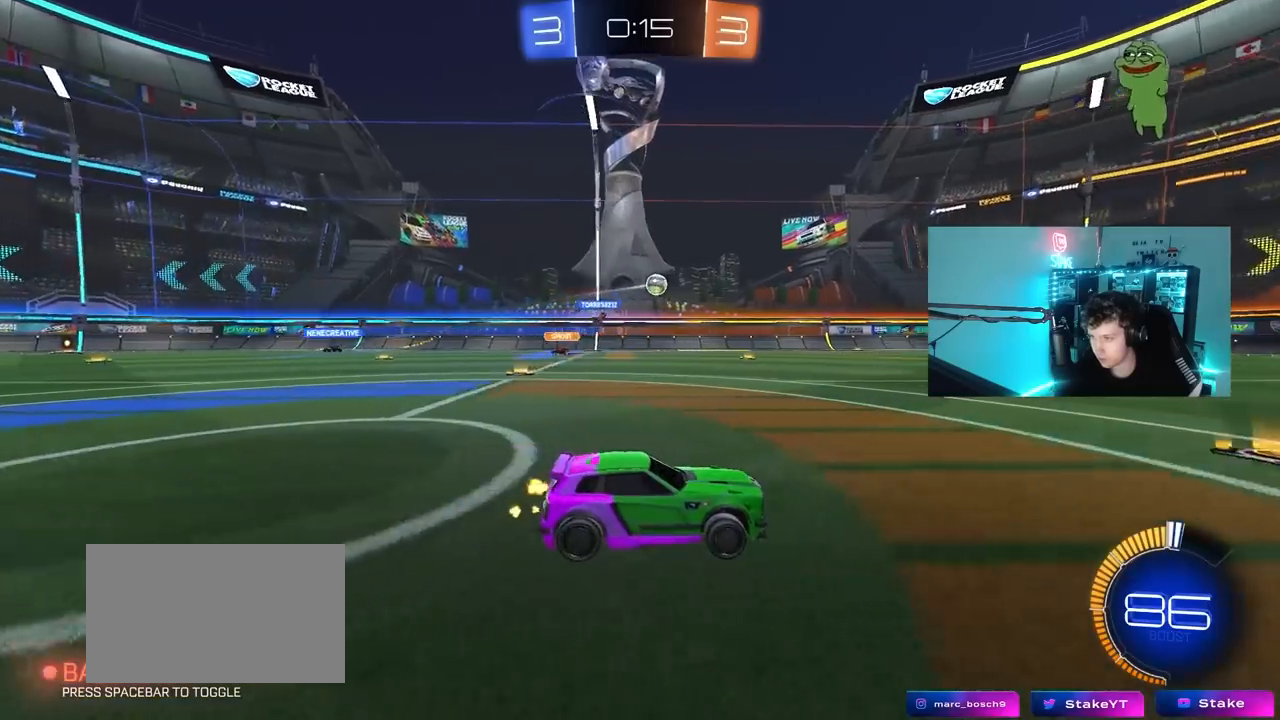
{"keys": ["d", "w"], "mouse": [], "mouse_move": "still", "events": [[50, "w", "up"], [133, "s", "down"], [283, "s", "up"], [417, "d", "down"], [417, "w", "down"]]}
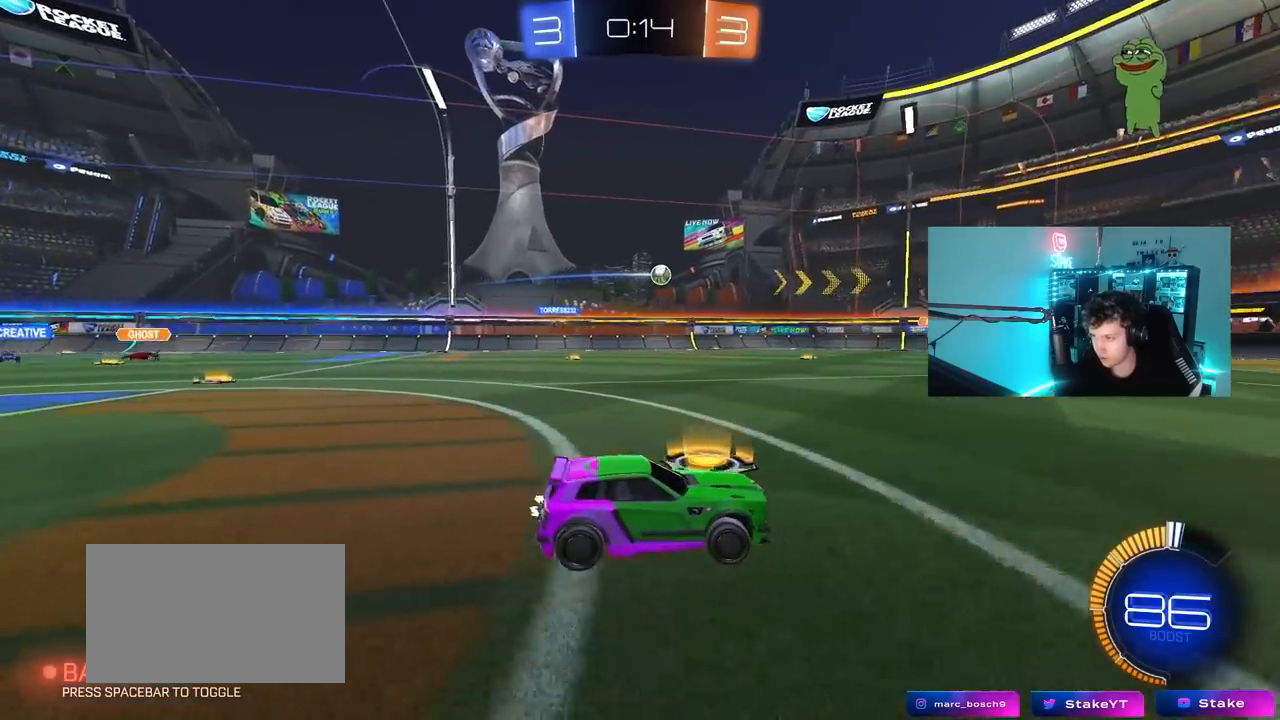
{"keys": ["a", "w"], "mouse": [], "mouse_move": "still", "events": [[150, "d", "up"], [200, "a", "down"], [200, "shift", "down"], [333, "shift", "up"]]}
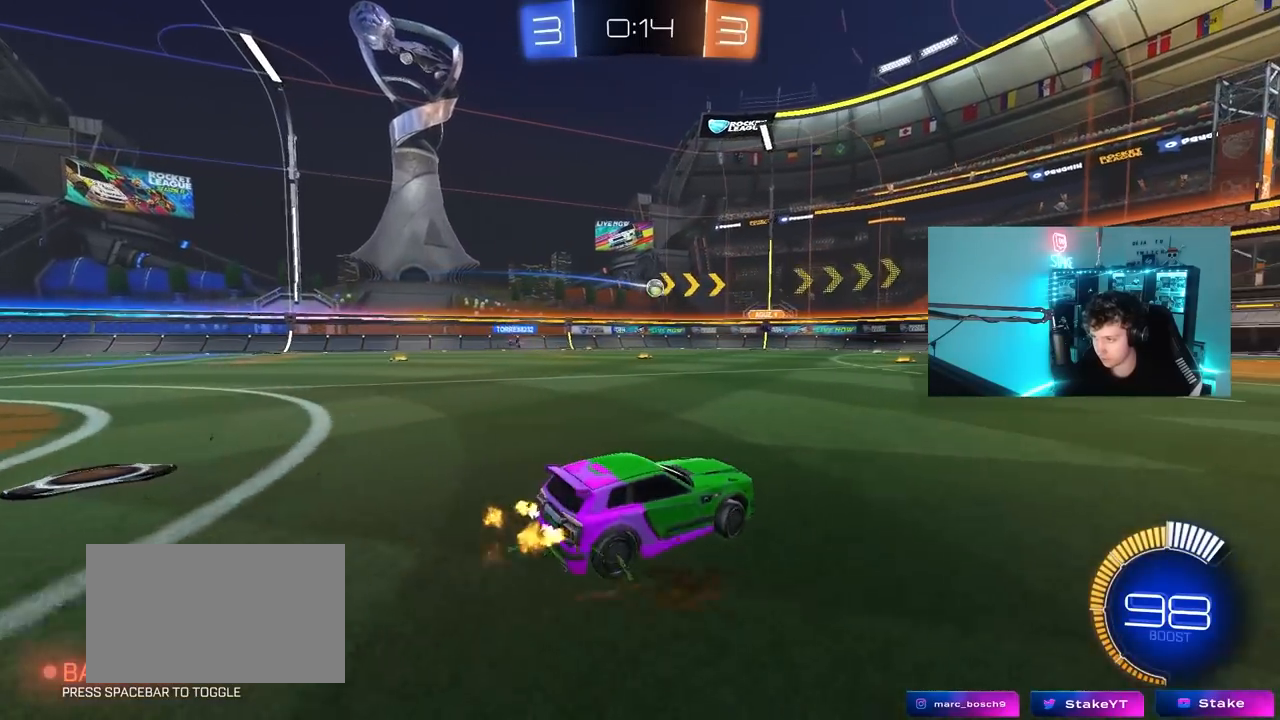
{"keys": ["a", "w"], "mouse": [], "mouse_move": "still", "events": [[33, "shift", "down"], [117, "shift", "up"]]}
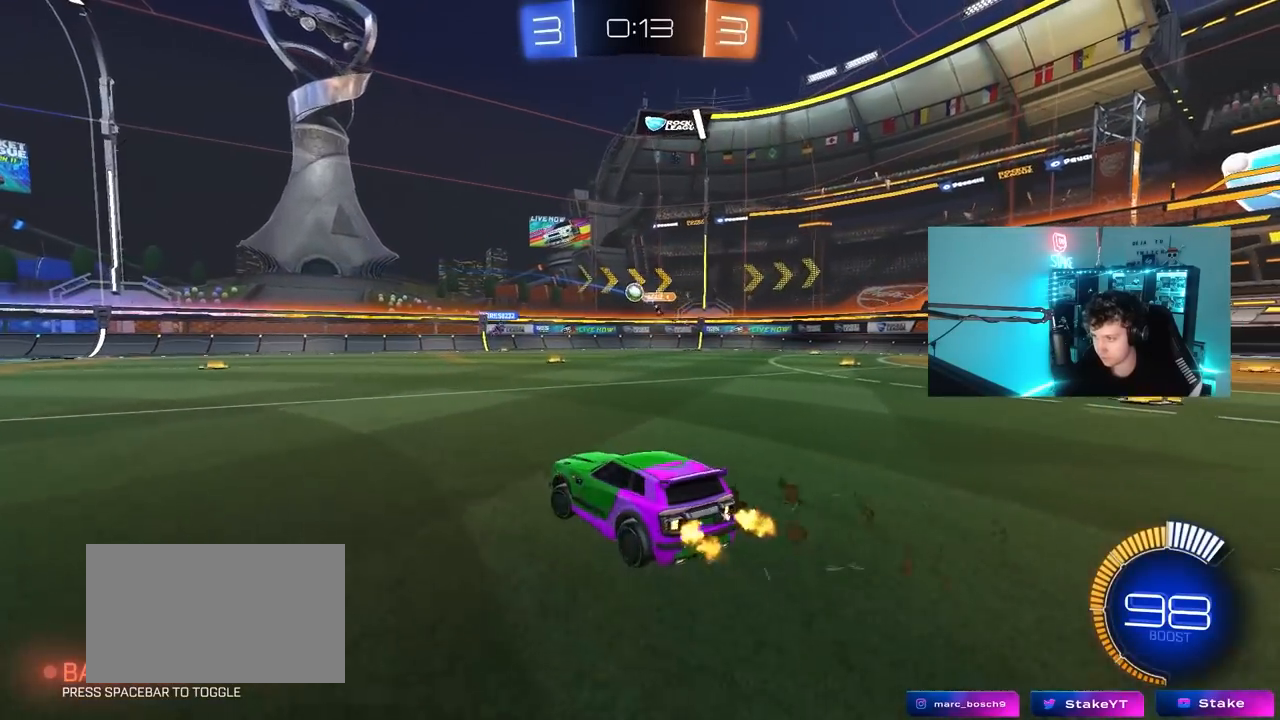
{"keys": ["a", "w"], "mouse": [], "mouse_move": "still", "events": []}
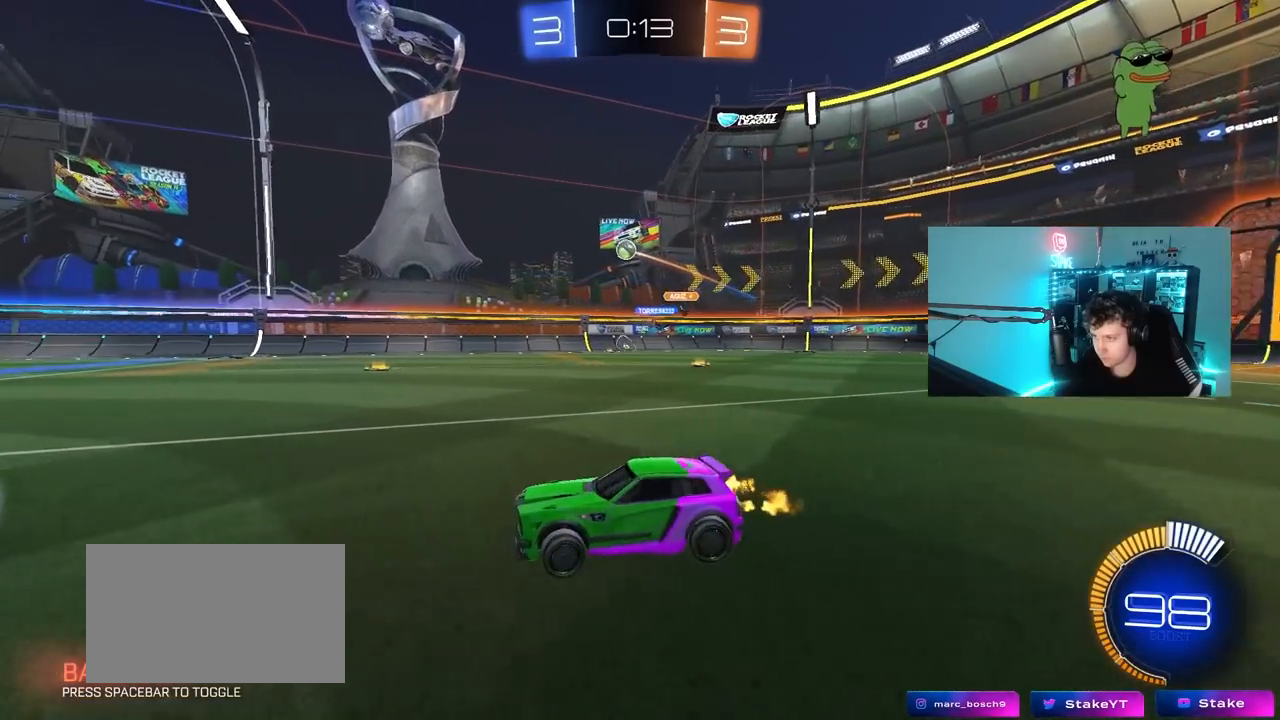
{"keys": ["a", "s", "shift"], "mouse": [], "mouse_move": "up-right", "events": [[17, "a", "up"], [67, "mouse_left", "down"], [67, "mouse_right", "down"], [100, "a", "down"], [100, "shift", "down"], [150, "mouse_right", "up"], [200, "mouse_right", "down"], [250, "s", "down"], [250, "w", "up"], [300, "mouse_left", "up"], [383, "mouse_right", "up"]]}